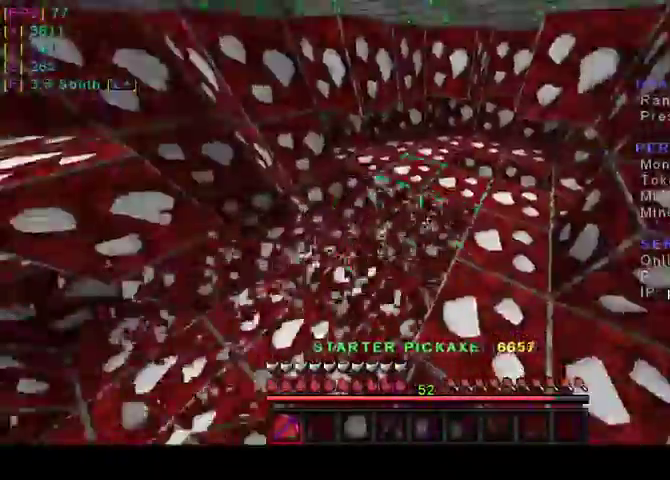
Gameplay with keyboard and mouse; each line is a JSON object with the keys and mouse buttons held at the frame after it. "events" lists presses ("down") and releases ("up") of "a", "d", "s", "w", "mouse_left" and "mouse_right" between this image and that frame as [ms after this image, input, new state], when the widget could be followed in between. "mouse_left", "mouse_right" = the "left", "right" buttons of the "mouse" list. No other keys are recorded. Fast repeated clicks can show as one long hold. Mouse movement is not recorded.
{"keys": [], "mouse": ["left"], "events": []}
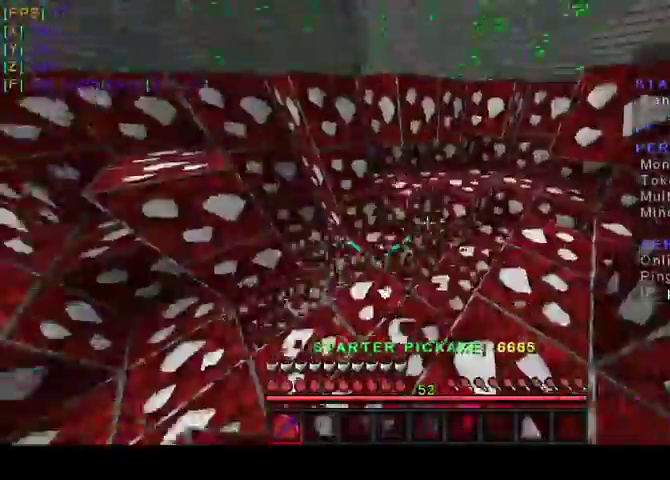
{"keys": [], "mouse": ["left"]}
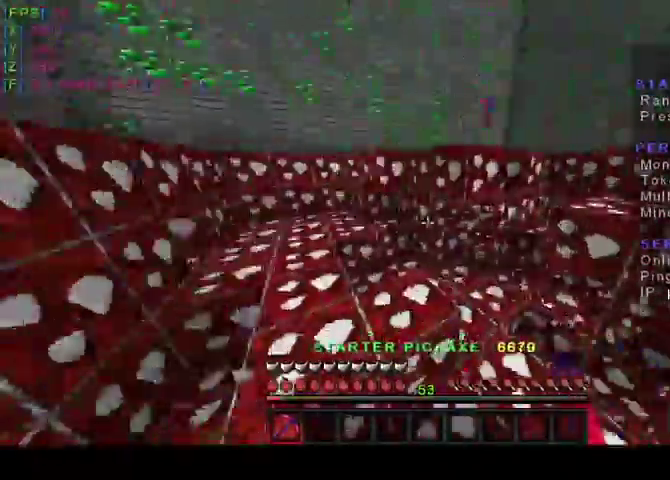
{"keys": [], "mouse": ["left"], "events": []}
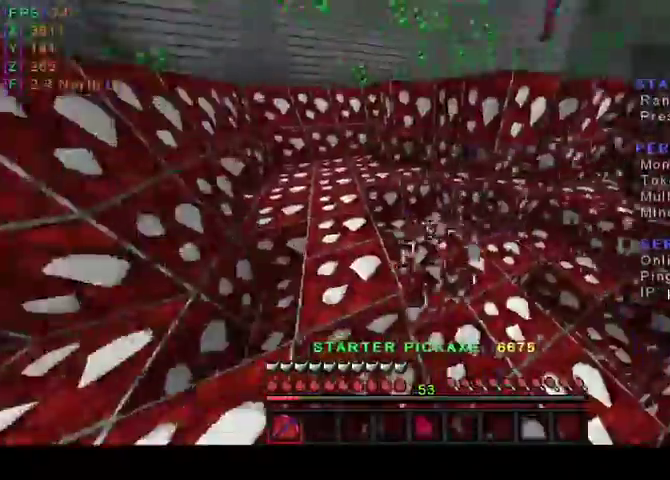
{"keys": [], "mouse": ["left"], "events": []}
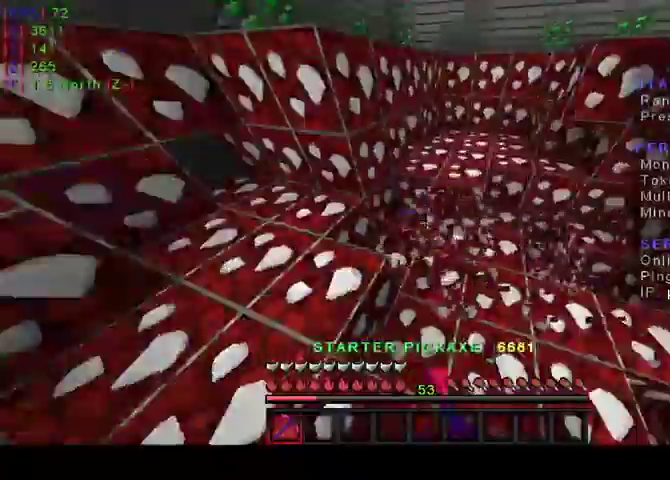
{"keys": [], "mouse": ["left"], "events": []}
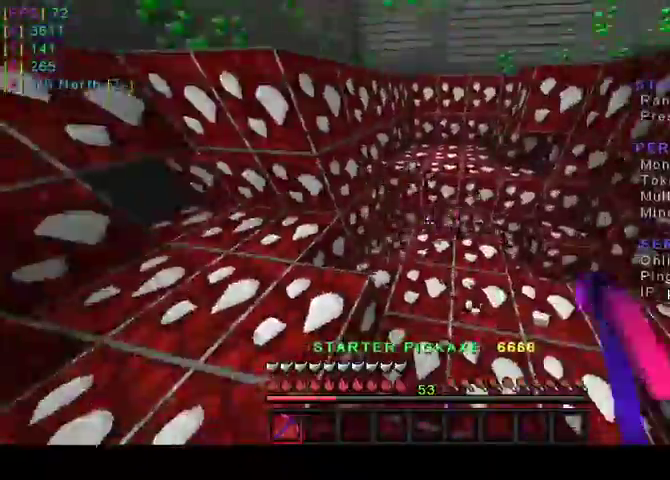
{"keys": [], "mouse": ["left"], "events": []}
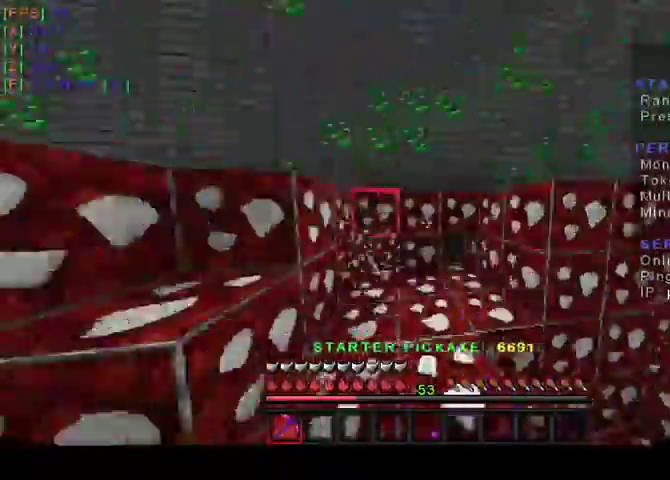
{"keys": [], "mouse": ["left"]}
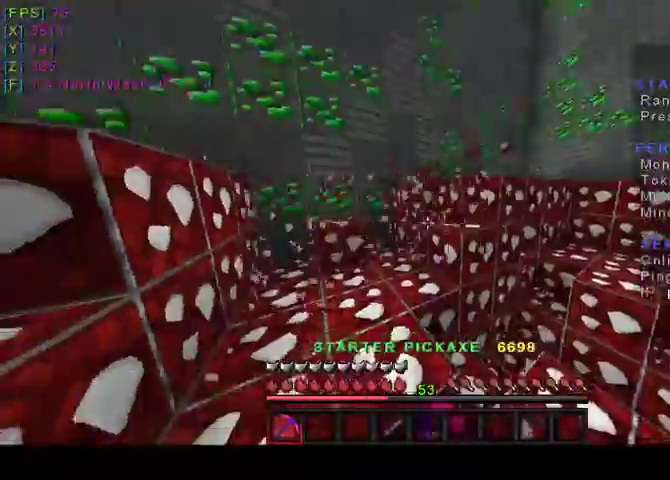
{"keys": [], "mouse": ["left"], "events": []}
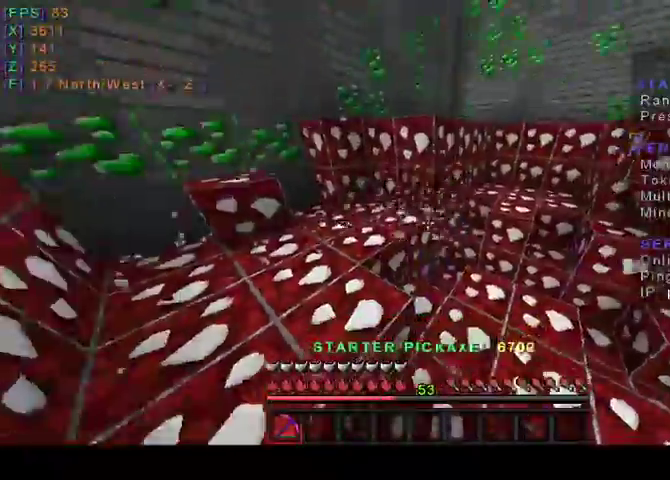
{"keys": [], "mouse": ["left"], "events": [[367, "s", "down"], [400, "s", "up"]]}
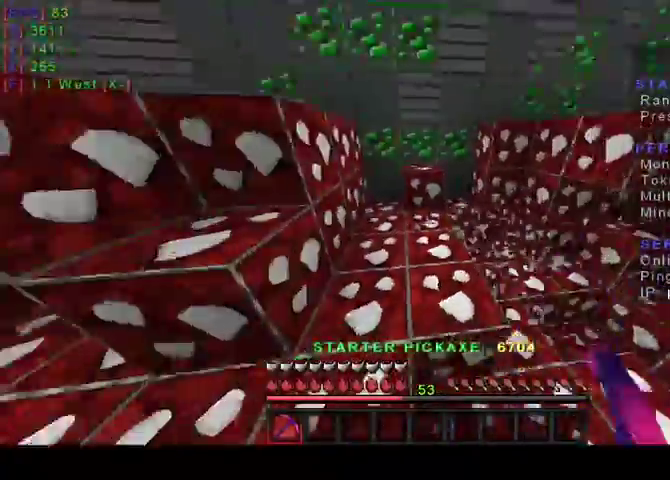
{"keys": [], "mouse": ["left"], "events": []}
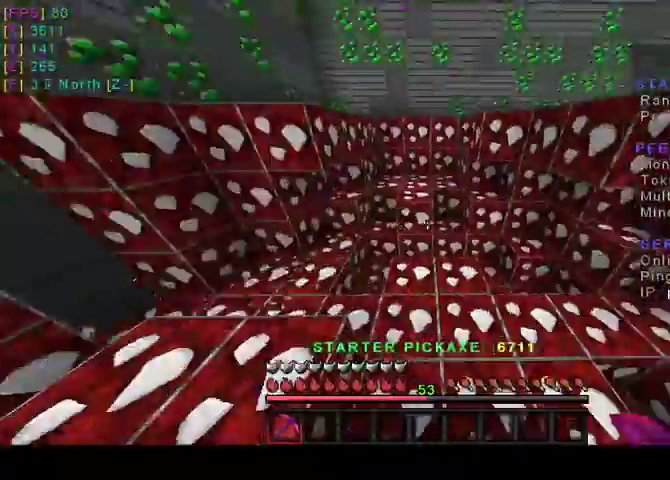
{"keys": [], "mouse": ["left"], "events": []}
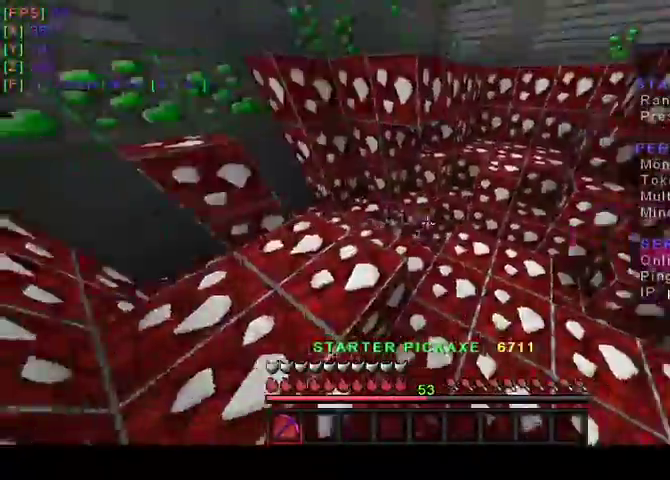
{"keys": [], "mouse": ["left"], "events": []}
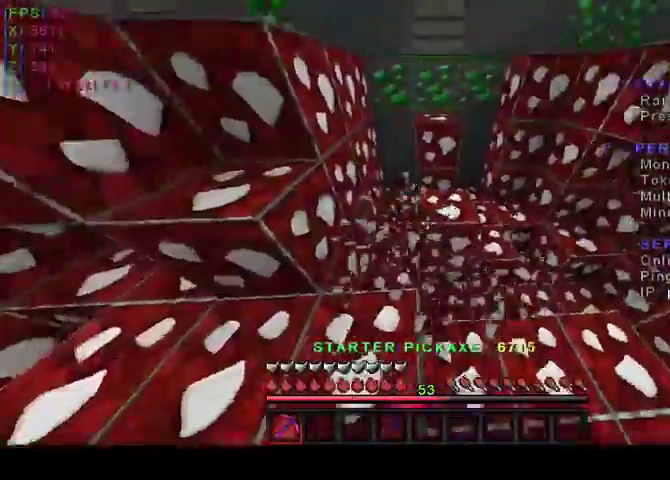
{"keys": [], "mouse": ["left"], "events": []}
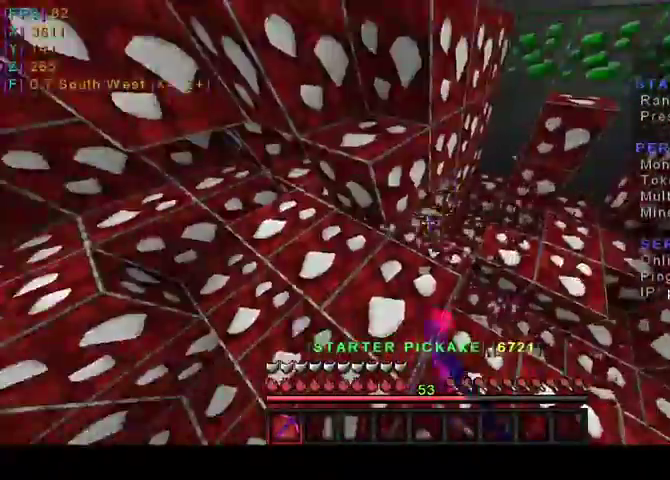
{"keys": [], "mouse": ["left"], "events": []}
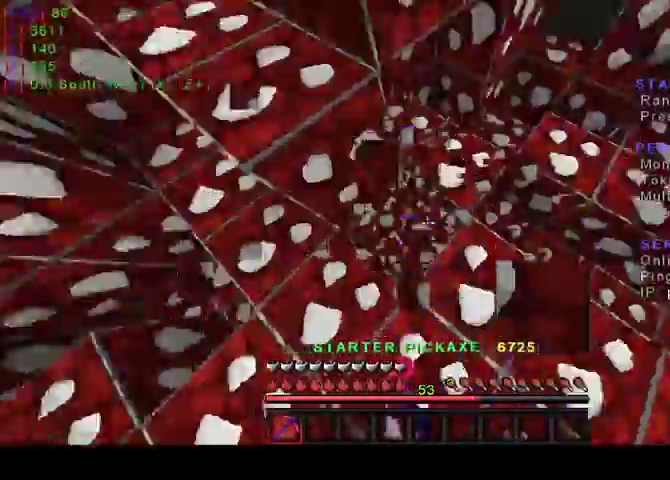
{"keys": [], "mouse": ["left"]}
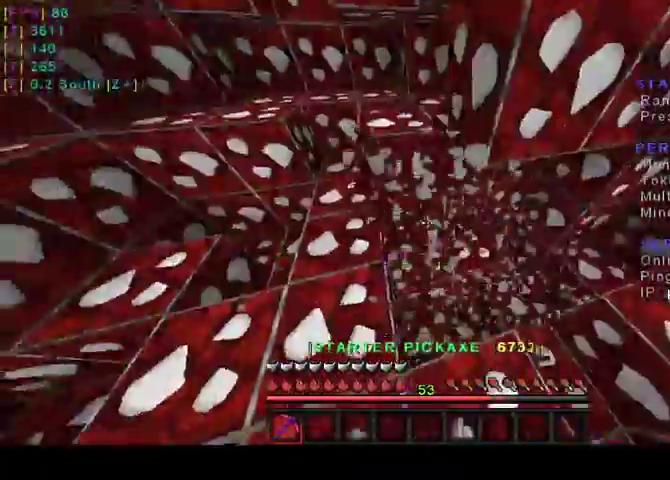
{"keys": [], "mouse": ["left"], "events": []}
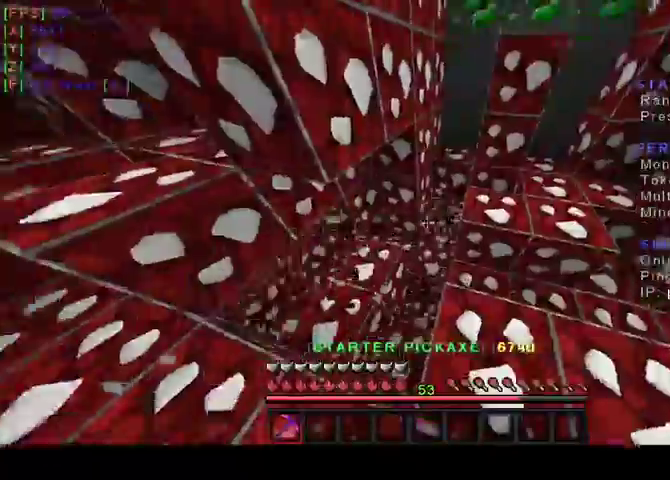
{"keys": [], "mouse": ["left"], "events": []}
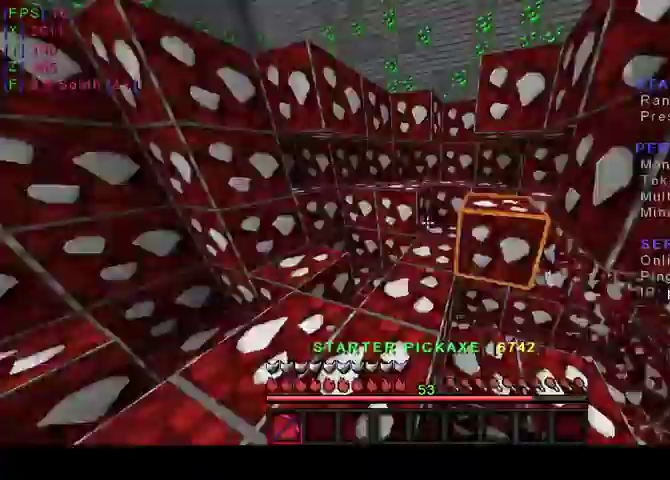
{"keys": [], "mouse": ["left"], "events": []}
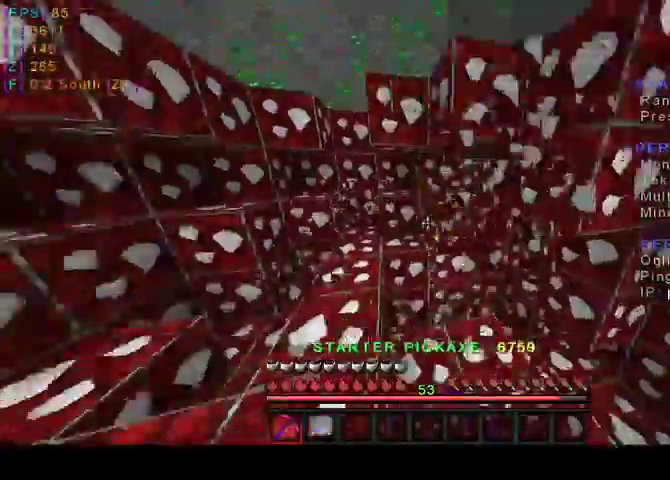
{"keys": [], "mouse": ["left"], "events": []}
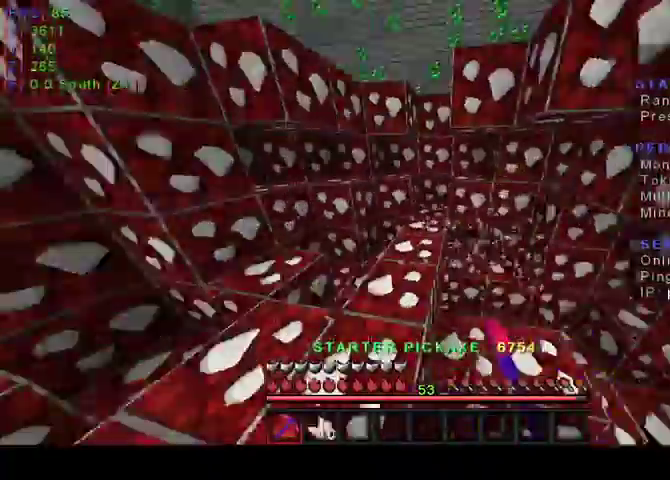
{"keys": [], "mouse": ["left"]}
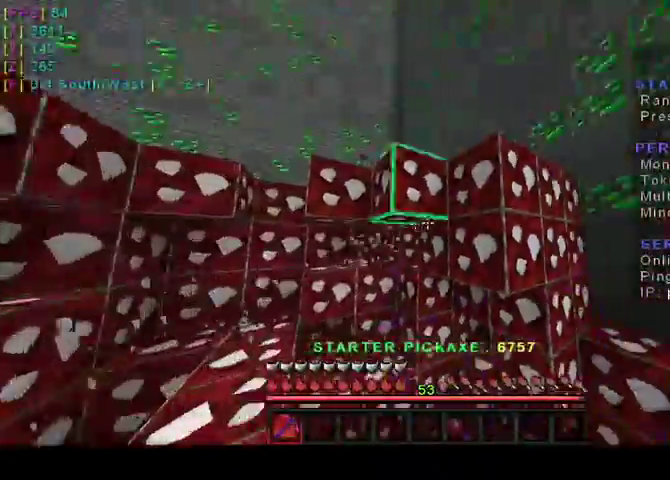
{"keys": [], "mouse": ["left"], "events": []}
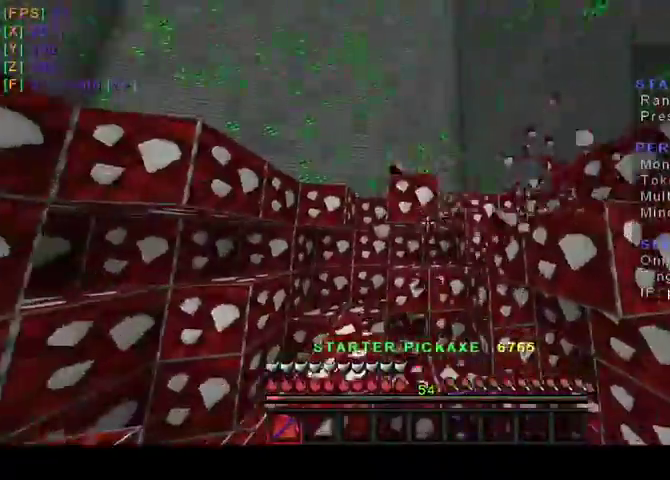
{"keys": [], "mouse": ["left"], "events": []}
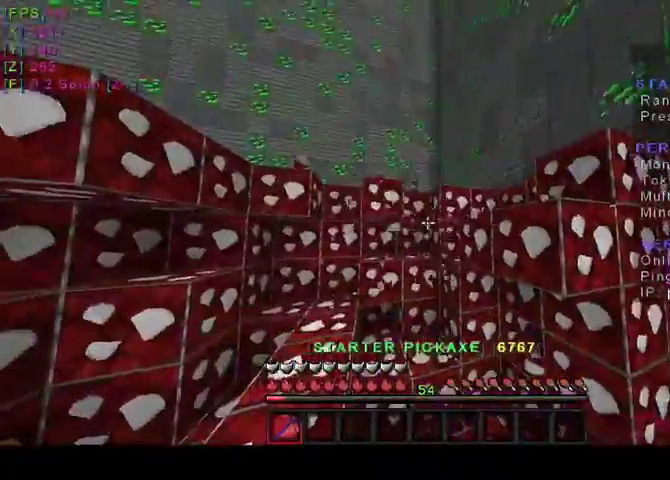
{"keys": [], "mouse": ["left"], "events": []}
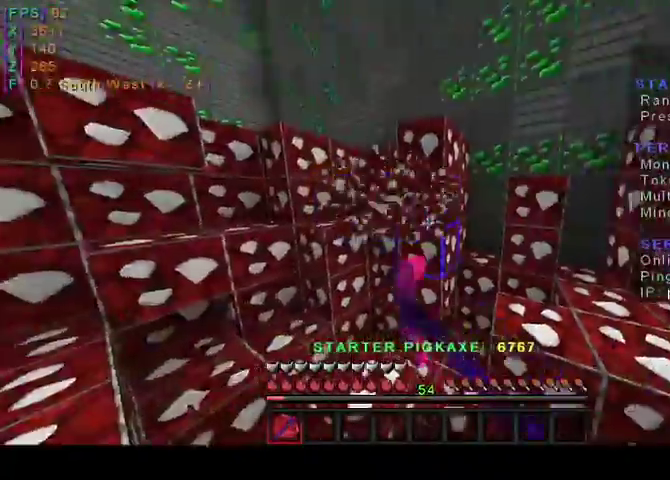
{"keys": [], "mouse": ["left"], "events": []}
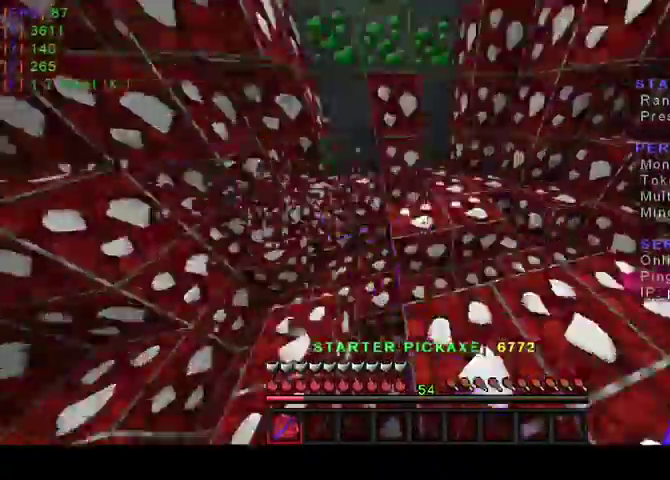
{"keys": [], "mouse": ["left"], "events": []}